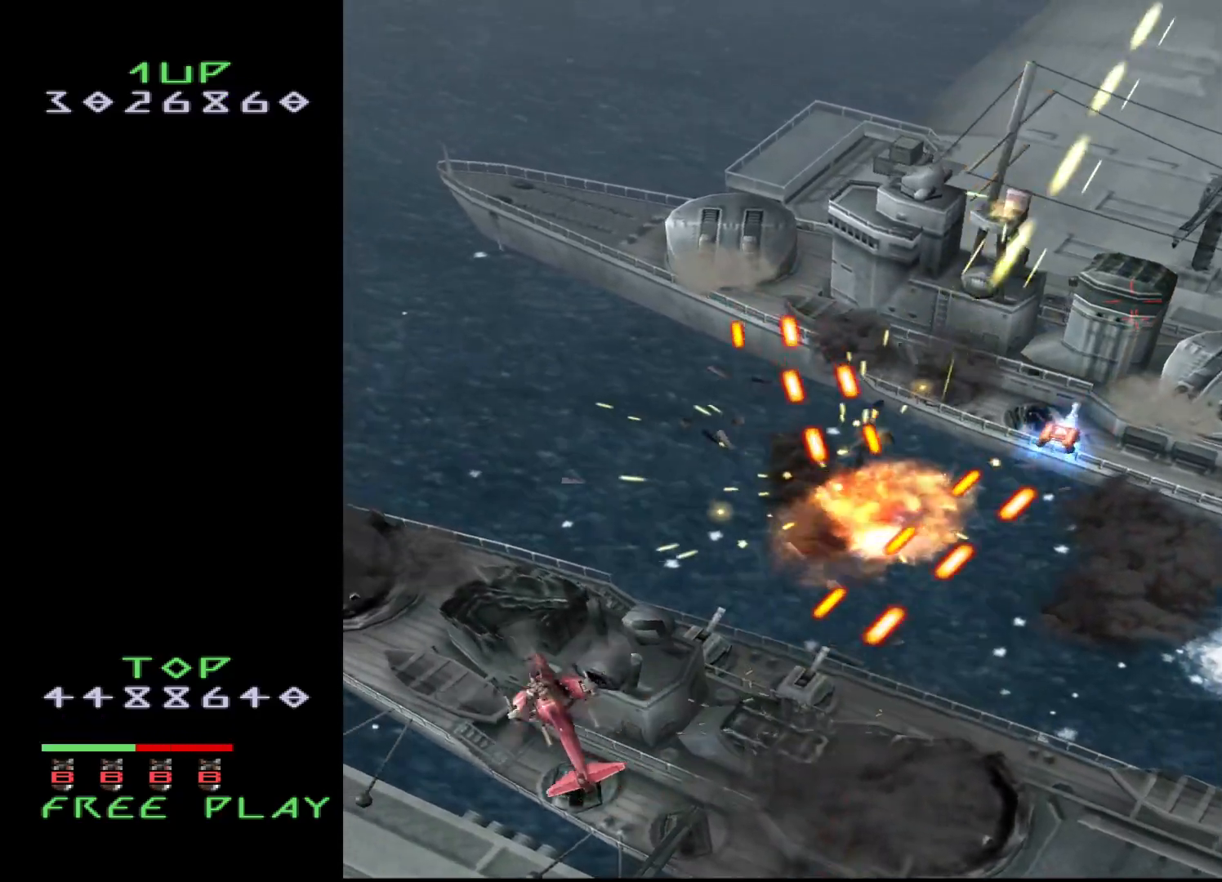
Gameplay with a controller (arcade stick); each line is a JSON object with the inputs held at the frame after it. "events" lists button and stick changes between this image and that frame as [ms after this image, input, new state], when the widget could be followed in between. Not read: L3 R3.
{"buttons": ["CROSS", "DPAD_UP", "DPAD_LEFT"], "events": [[33, "DPAD_LEFT", "up"], [83, "DPAD_UP", "down"], [167, "DPAD_RIGHT", "down"], [217, "DPAD_UP", "up"], [300, "CROSS", "down"], [350, "DPAD_RIGHT", "up"], [417, "DPAD_LEFT", "down"], [483, "DPAD_UP", "down"]]}
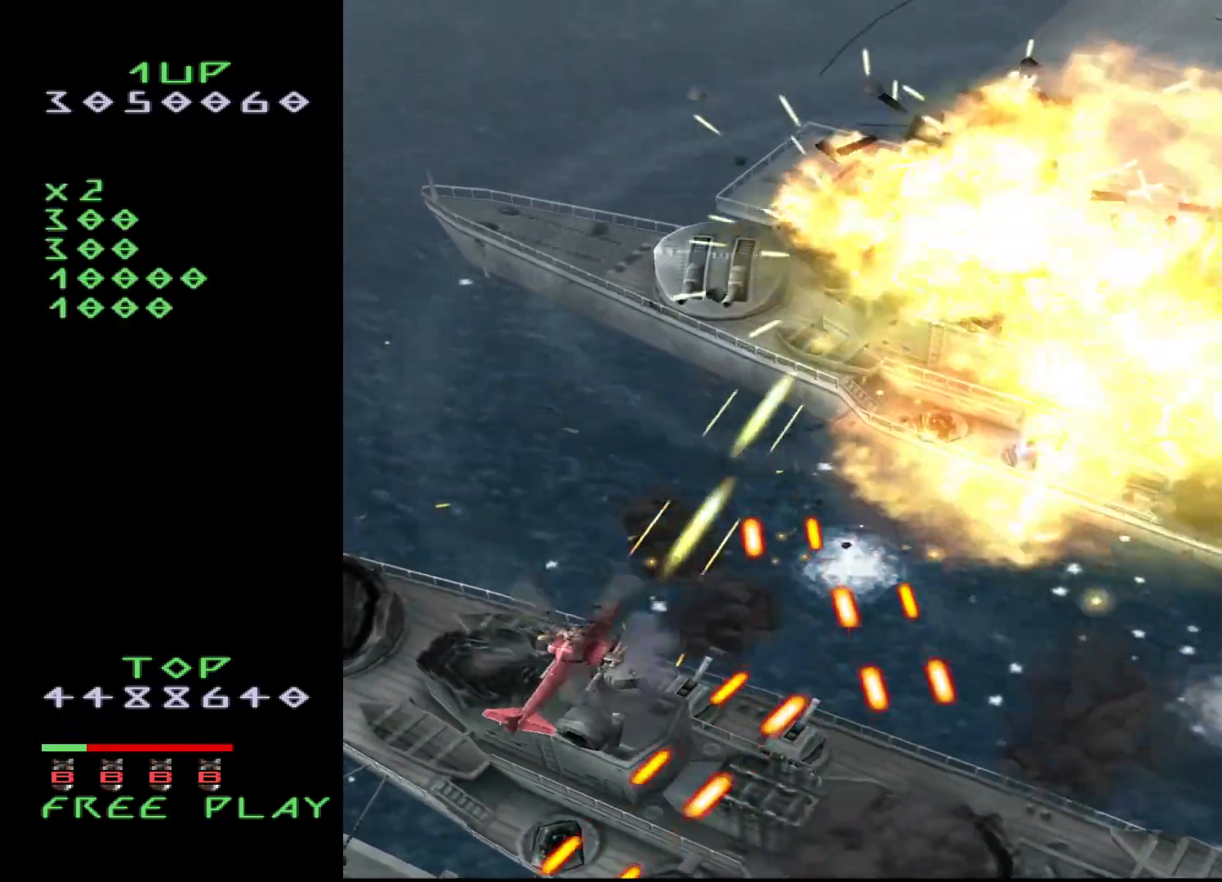
{"buttons": ["CROSS"], "events": [[150, "DPAD_UP", "up"], [167, "DPAD_LEFT", "up"], [217, "DPAD_DOWN", "down"], [300, "DPAD_LEFT", "down"], [350, "DPAD_DOWN", "up"], [417, "DPAD_LEFT", "up"]]}
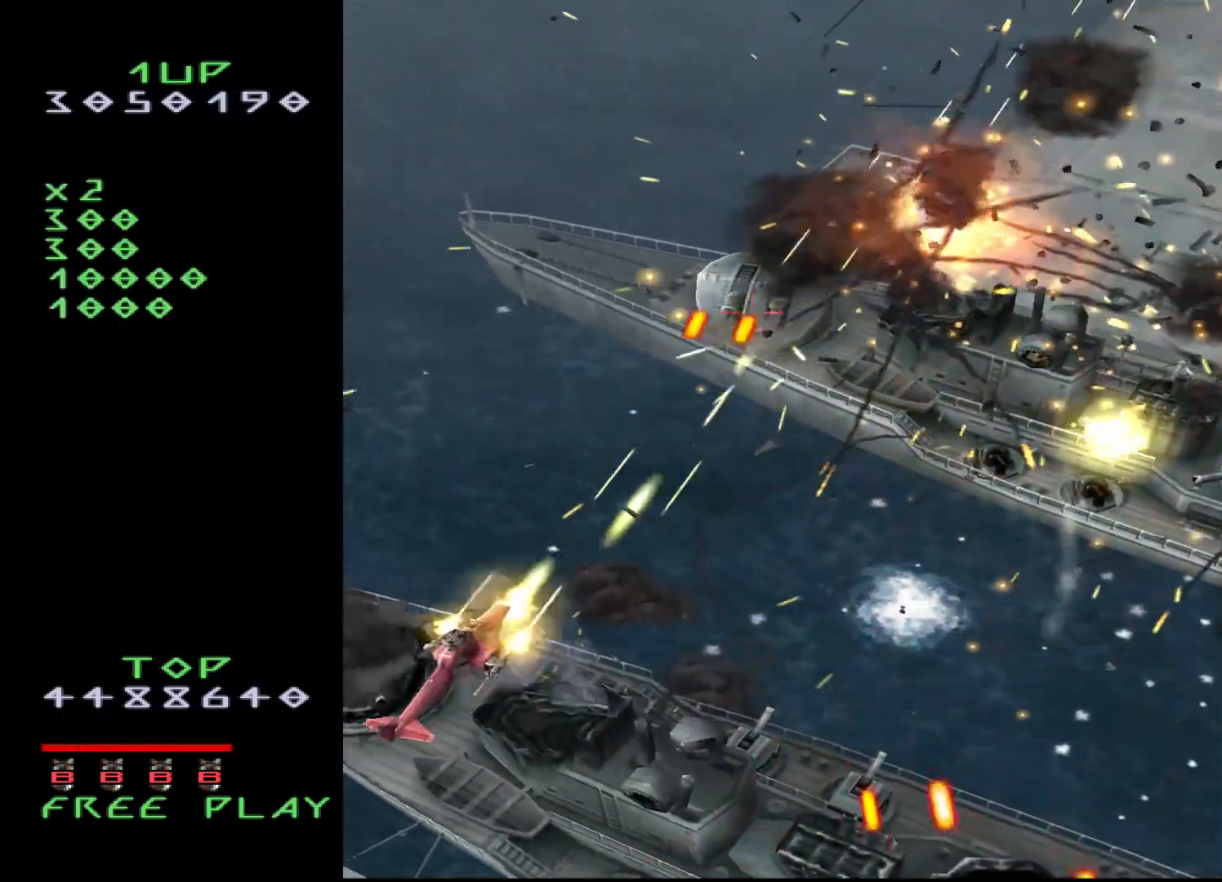
{"buttons": ["CROSS", "DPAD_DOWN"], "events": [[183, "DPAD_DOWN", "down"], [283, "DPAD_DOWN", "up"], [350, "DPAD_DOWN", "down"]]}
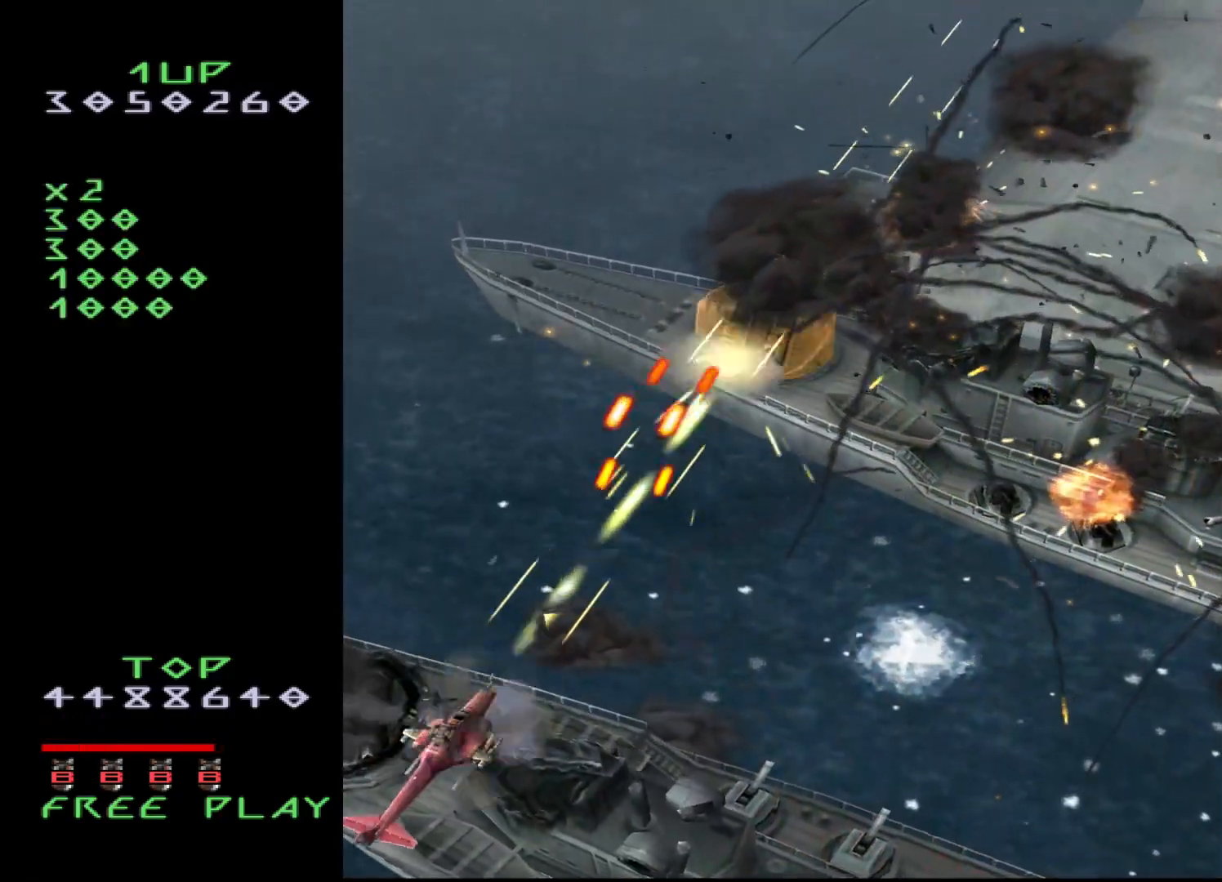
{"buttons": ["CROSS", "DPAD_UP"], "events": [[17, "DPAD_RIGHT", "down"], [100, "DPAD_DOWN", "up"], [250, "DPAD_UP", "down"], [467, "DPAD_RIGHT", "up"]]}
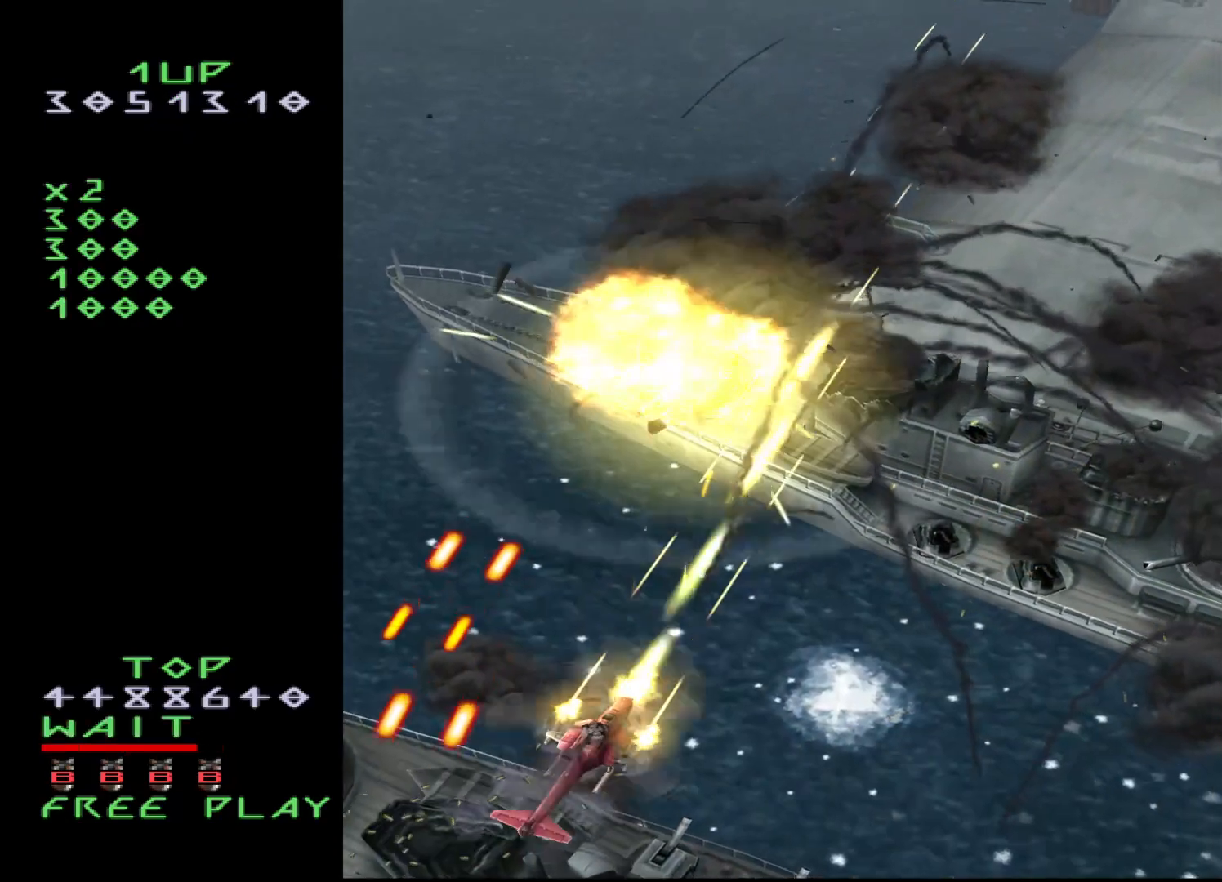
{"buttons": ["CROSS", "DPAD_RIGHT"], "events": [[250, "DPAD_RIGHT", "down"], [333, "DPAD_UP", "up"]]}
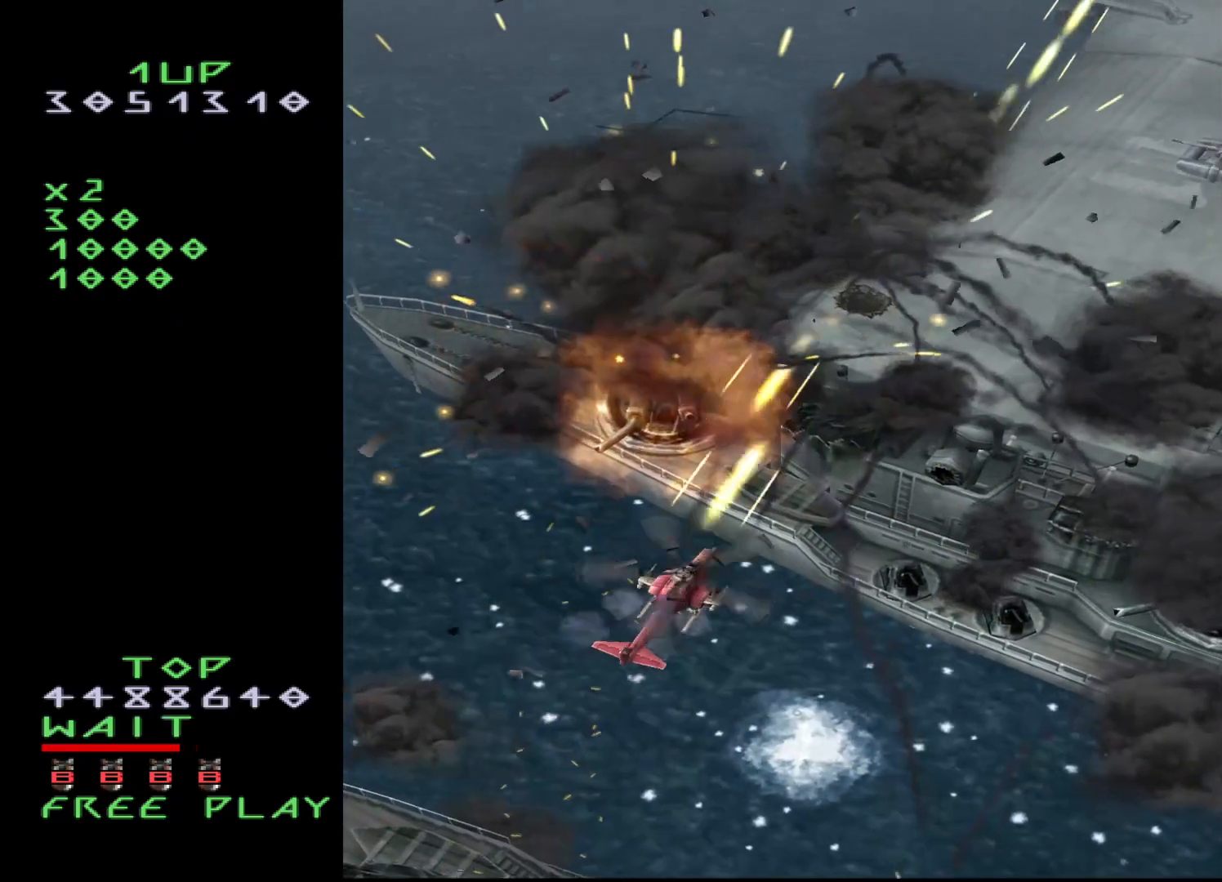
{"buttons": ["CROSS", "DPAD_RIGHT"], "events": [[217, "DPAD_UP", "down"], [383, "DPAD_UP", "up"]]}
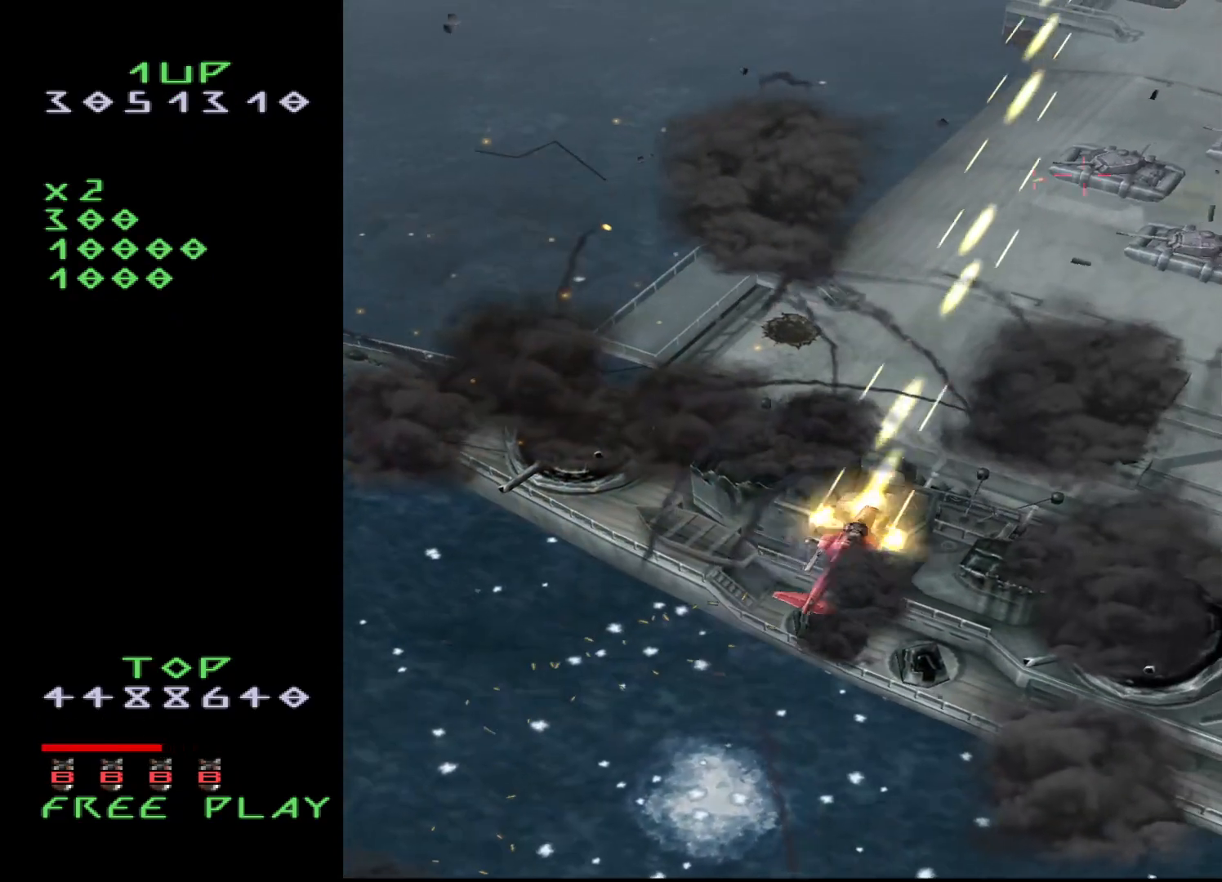
{"buttons": ["CROSS"], "events": [[83, "DPAD_RIGHT", "up"], [133, "DPAD_UP", "down"], [150, "DPAD_UP", "up"], [217, "DPAD_LEFT", "down"], [283, "DPAD_LEFT", "up"]]}
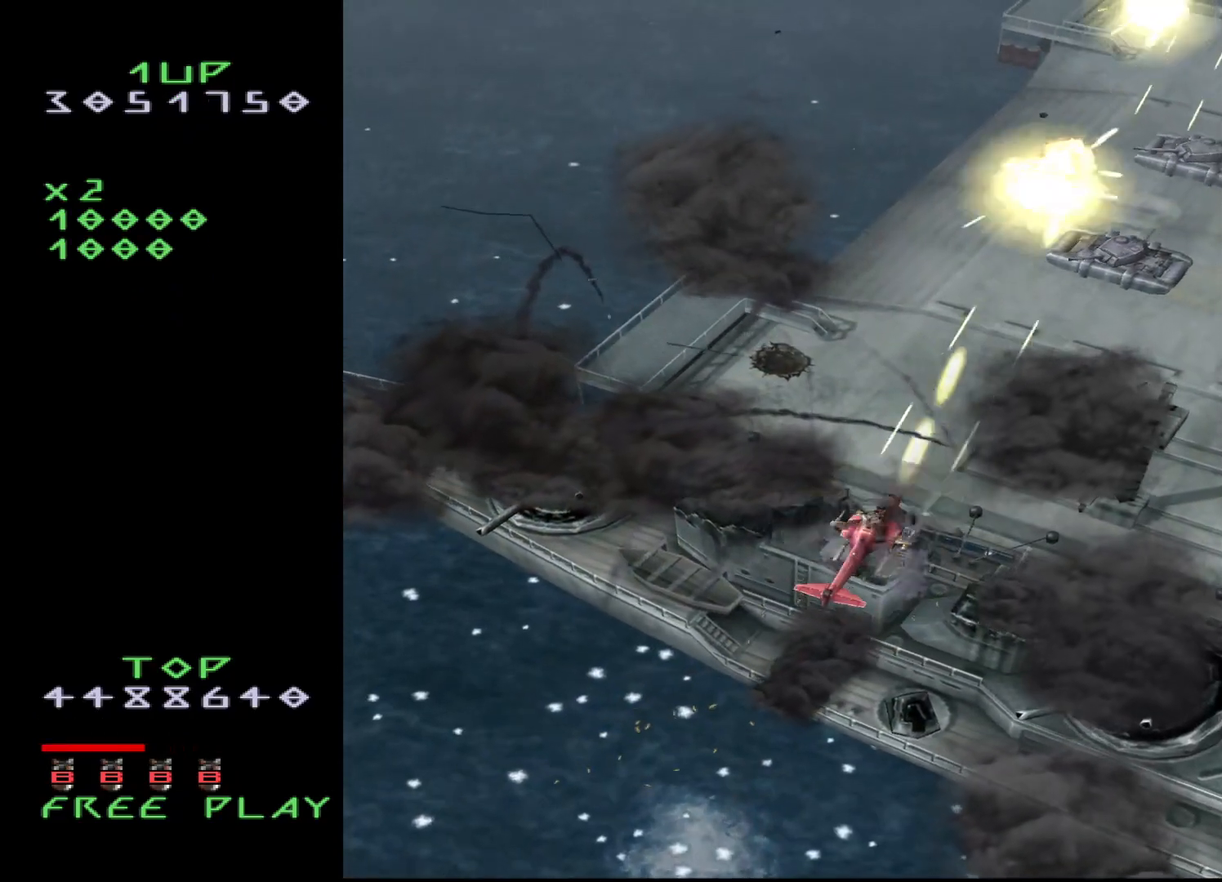
{"buttons": ["CROSS", "DPAD_DOWN", "DPAD_LEFT"], "events": [[50, "DPAD_RIGHT", "down"], [217, "DPAD_DOWN", "down"], [300, "DPAD_RIGHT", "up"], [317, "DPAD_LEFT", "down"]]}
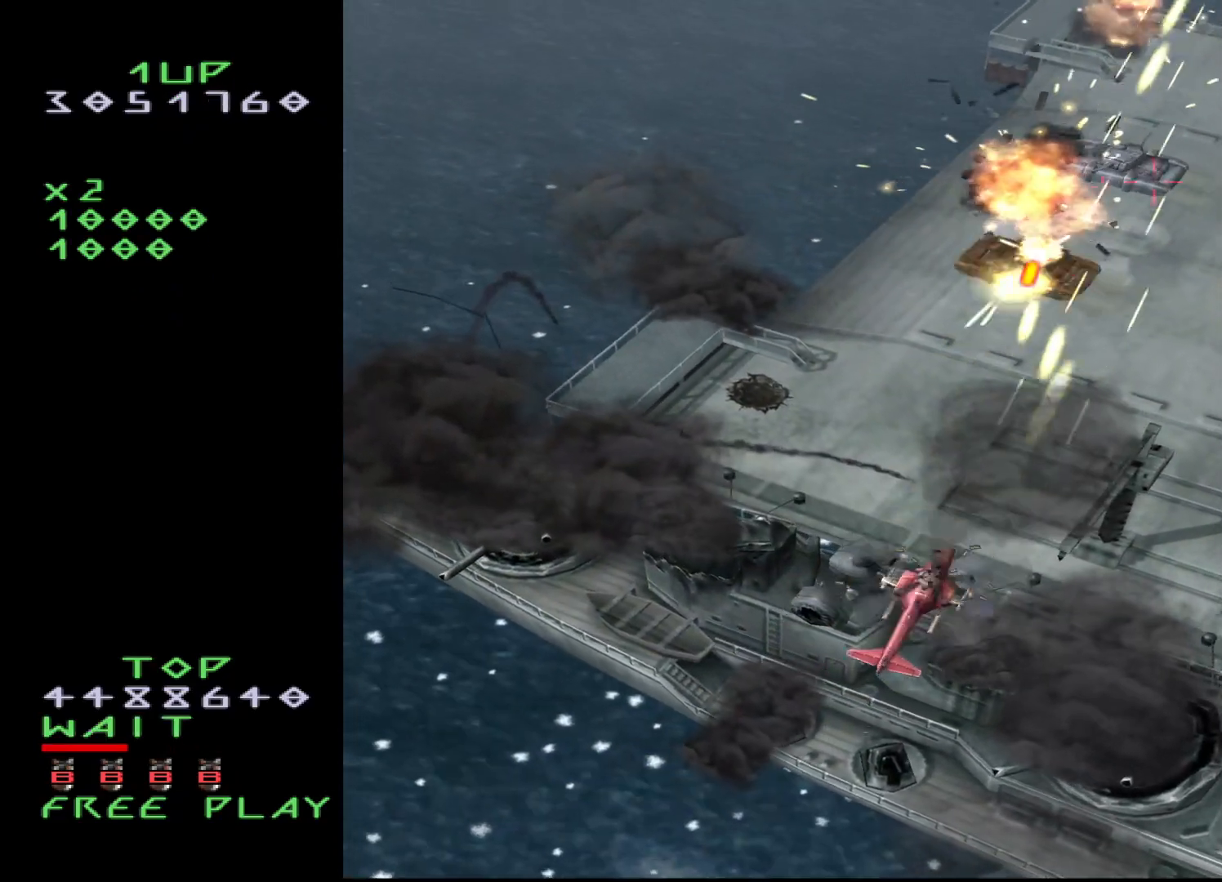
{"buttons": ["CROSS", "DPAD_RIGHT"], "events": [[50, "DPAD_LEFT", "up"], [100, "DPAD_DOWN", "up"], [250, "DPAD_LEFT", "down"], [333, "DPAD_UP", "down"], [383, "DPAD_LEFT", "up"], [483, "DPAD_RIGHT", "down"], [483, "DPAD_UP", "up"]]}
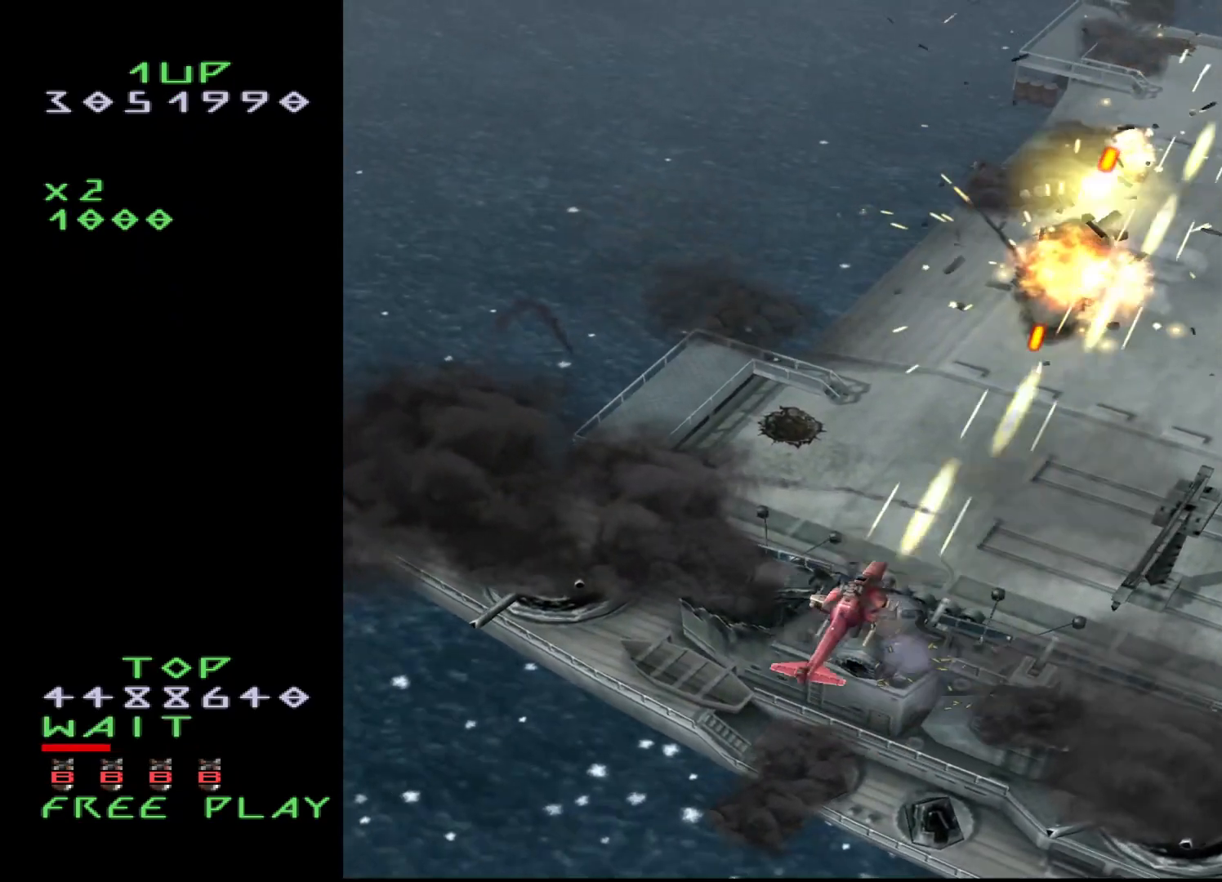
{"buttons": ["CROSS", "DPAD_RIGHT"], "events": [[133, "DPAD_DOWN", "down"], [183, "DPAD_RIGHT", "up"], [283, "DPAD_RIGHT", "down"], [350, "DPAD_RIGHT", "up"], [383, "DPAD_DOWN", "up"], [483, "DPAD_RIGHT", "down"]]}
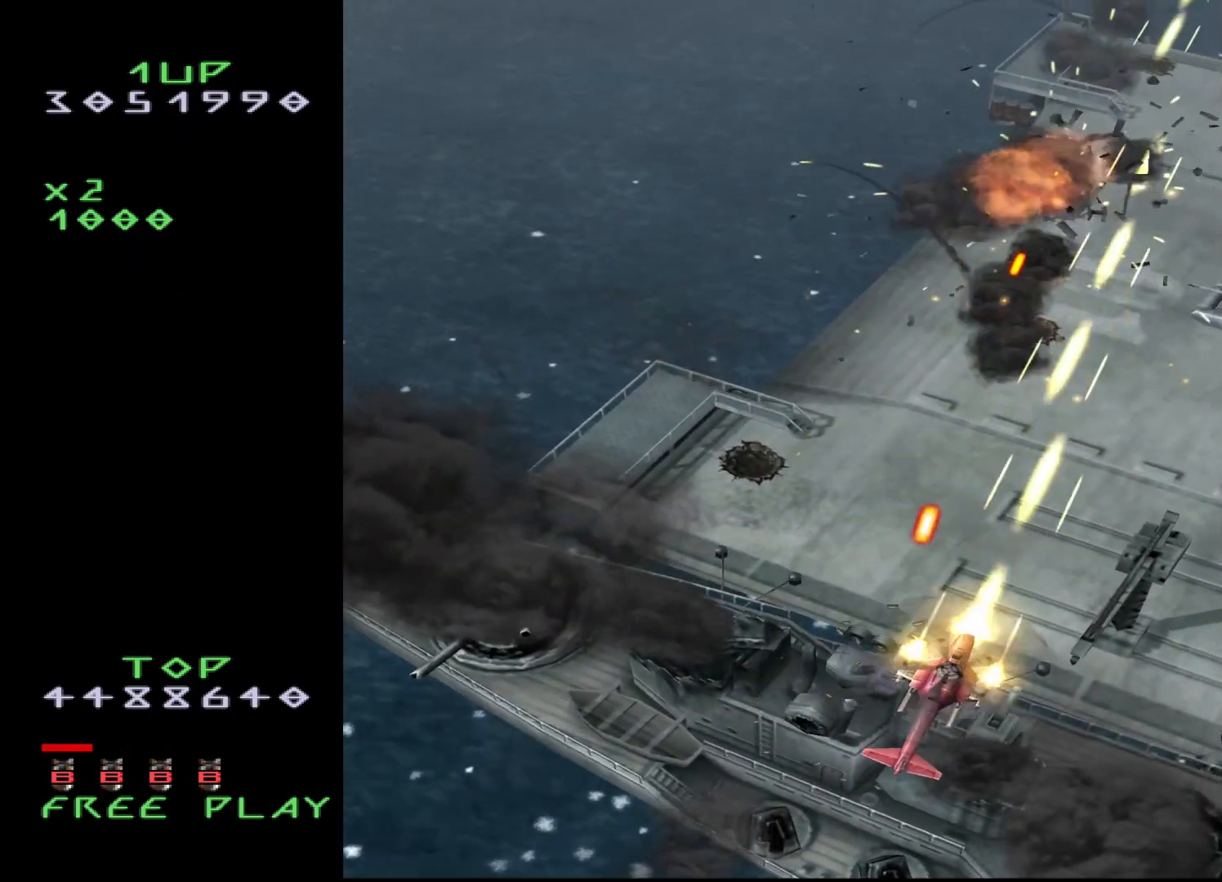
{"buttons": ["CROSS"], "events": [[133, "DPAD_RIGHT", "up"]]}
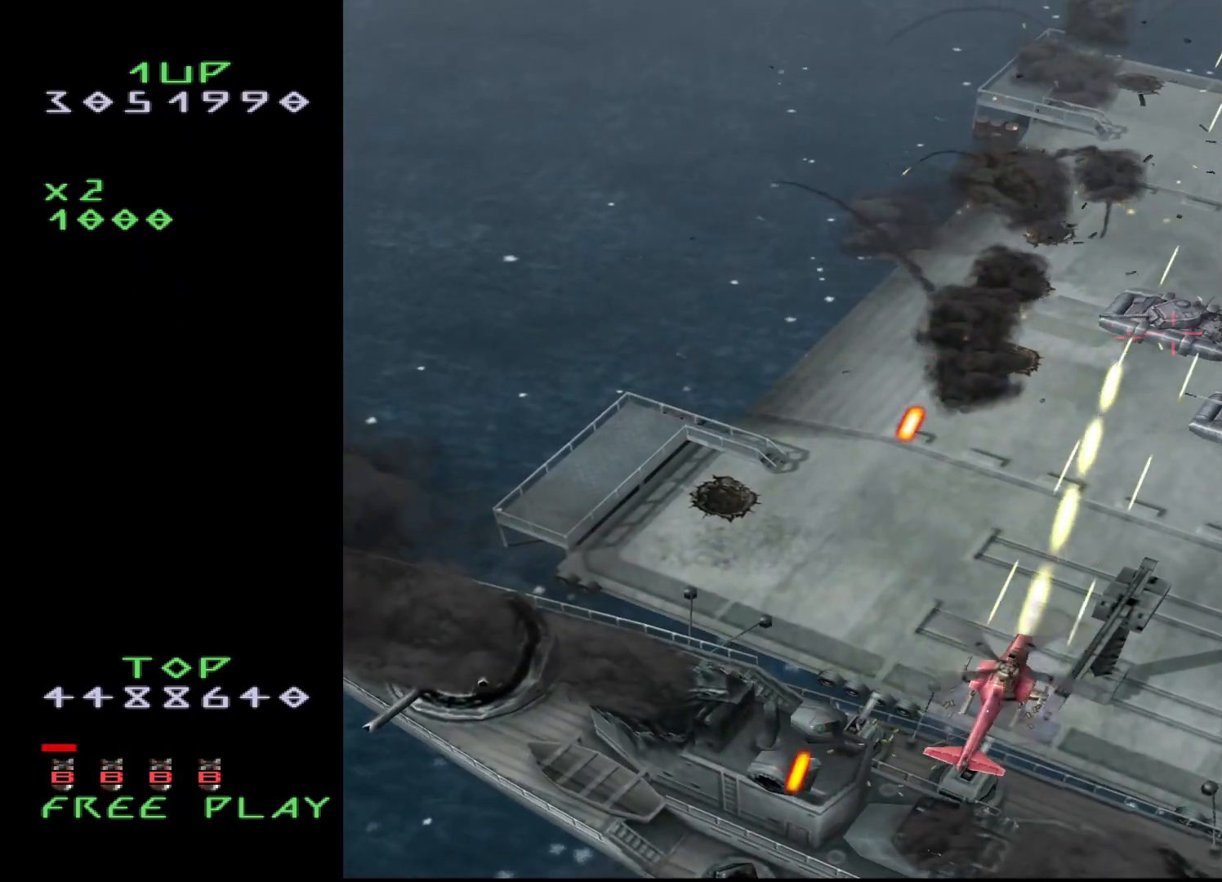
{"buttons": ["CROSS"], "events": []}
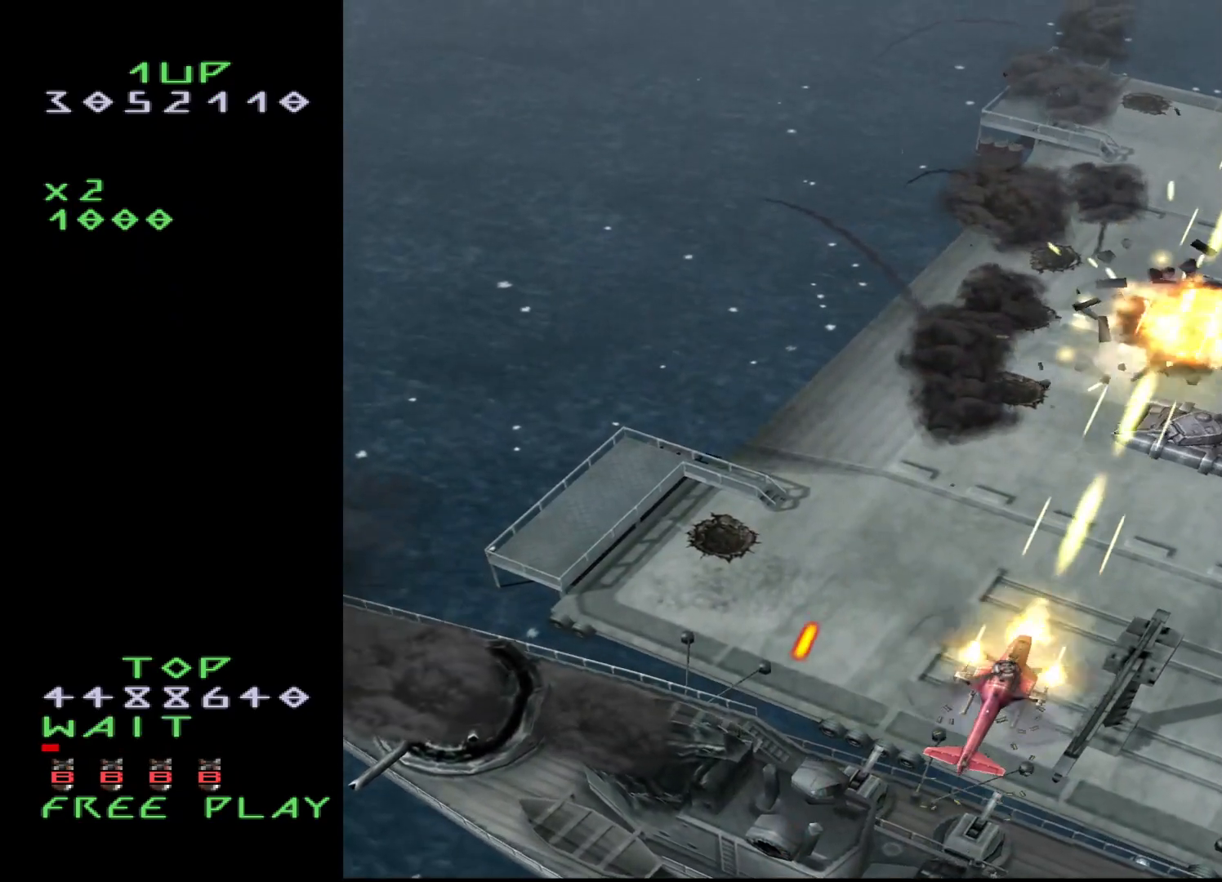
{"buttons": ["CROSS"], "events": [[17, "DPAD_DOWN", "down"], [150, "DPAD_DOWN", "up"], [200, "DPAD_LEFT", "down"], [400, "DPAD_LEFT", "up"]]}
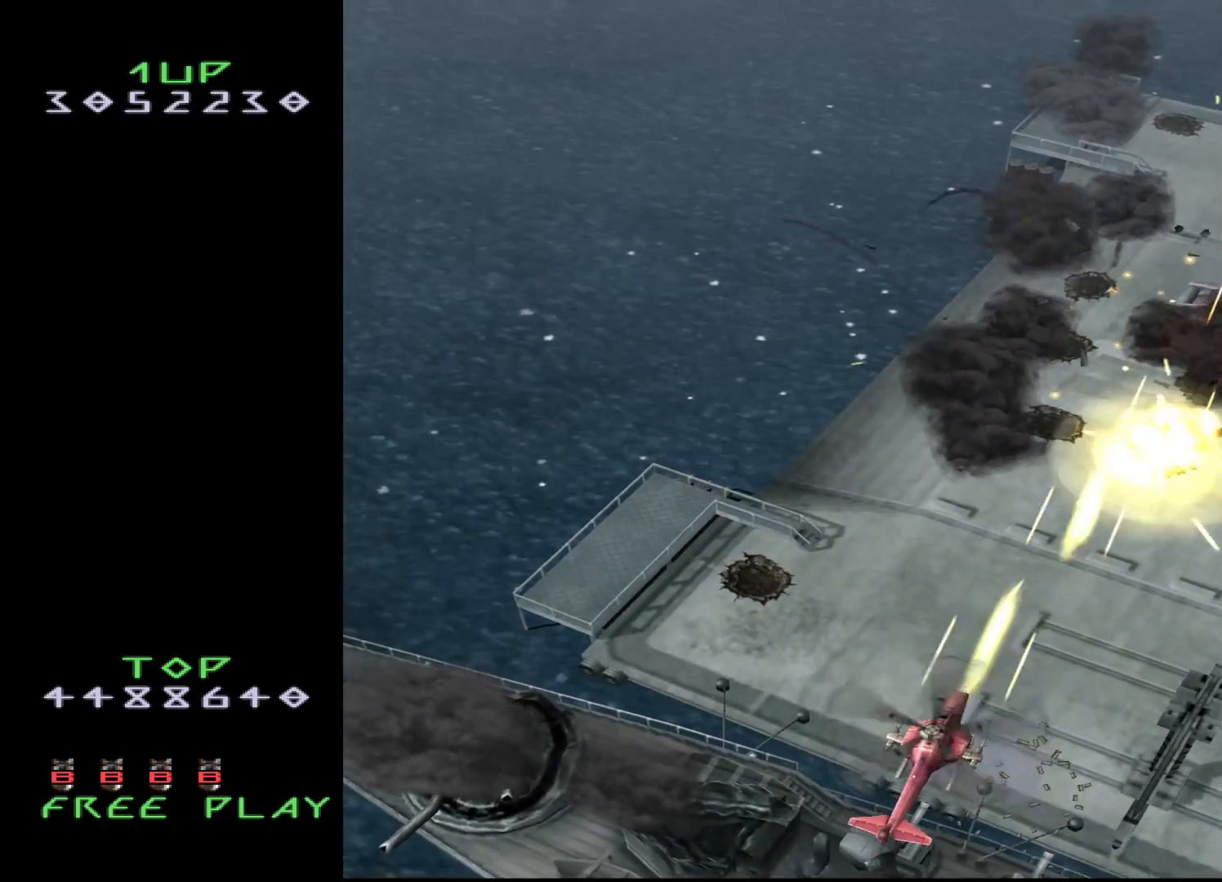
{"buttons": ["CROSS"], "events": [[200, "DPAD_DOWN", "down"], [283, "DPAD_DOWN", "up"]]}
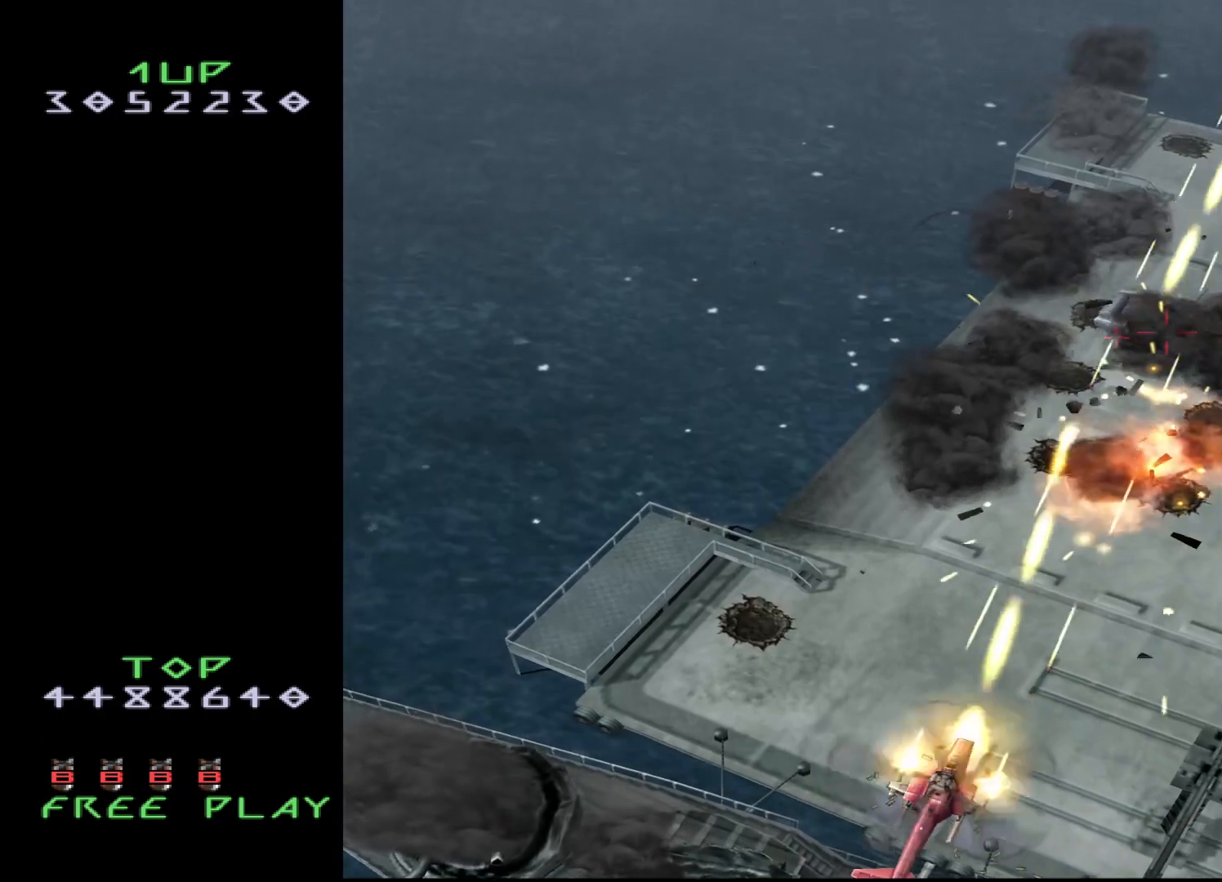
{"buttons": [], "events": [[467, "CROSS", "up"]]}
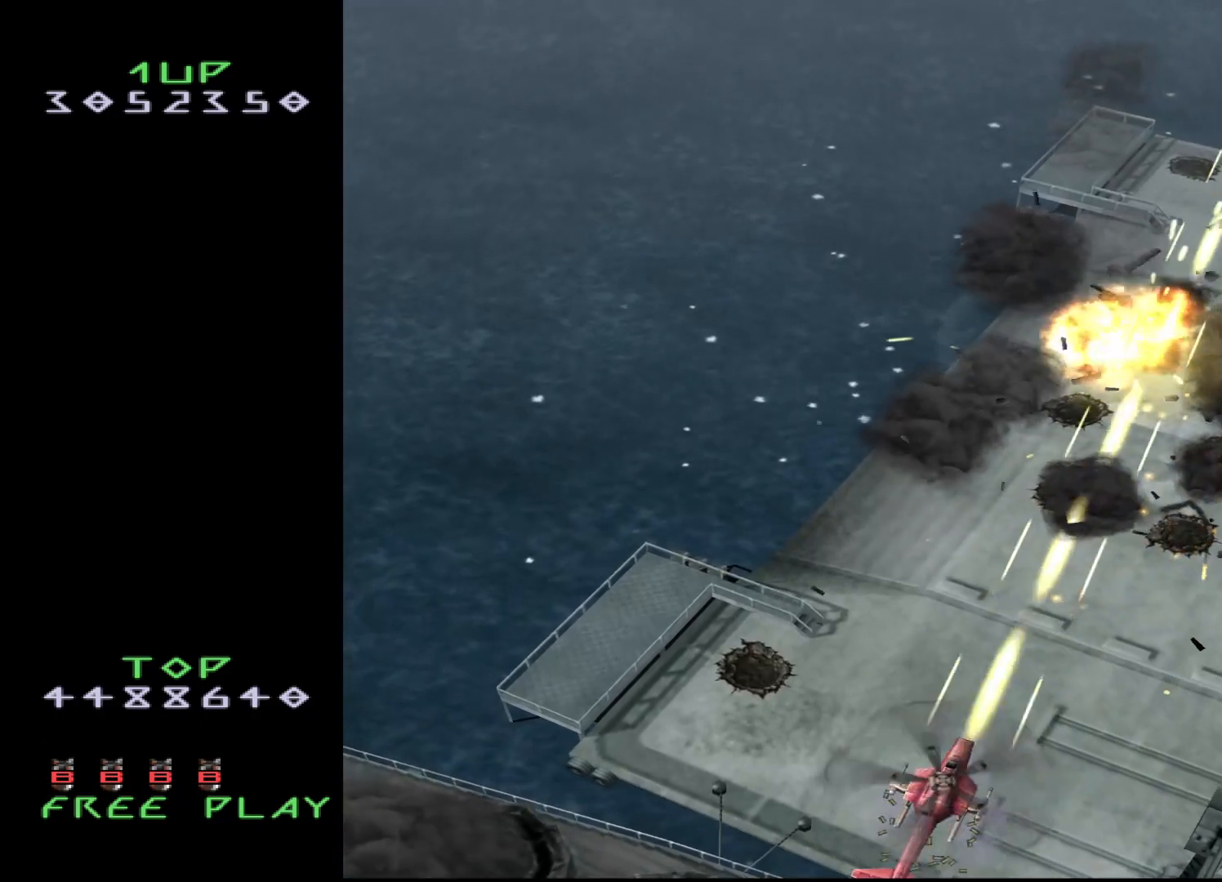
{"buttons": [], "events": [[117, "DPAD_RIGHT", "down"], [200, "DPAD_UP", "down"], [400, "DPAD_UP", "up"], [417, "DPAD_RIGHT", "up"]]}
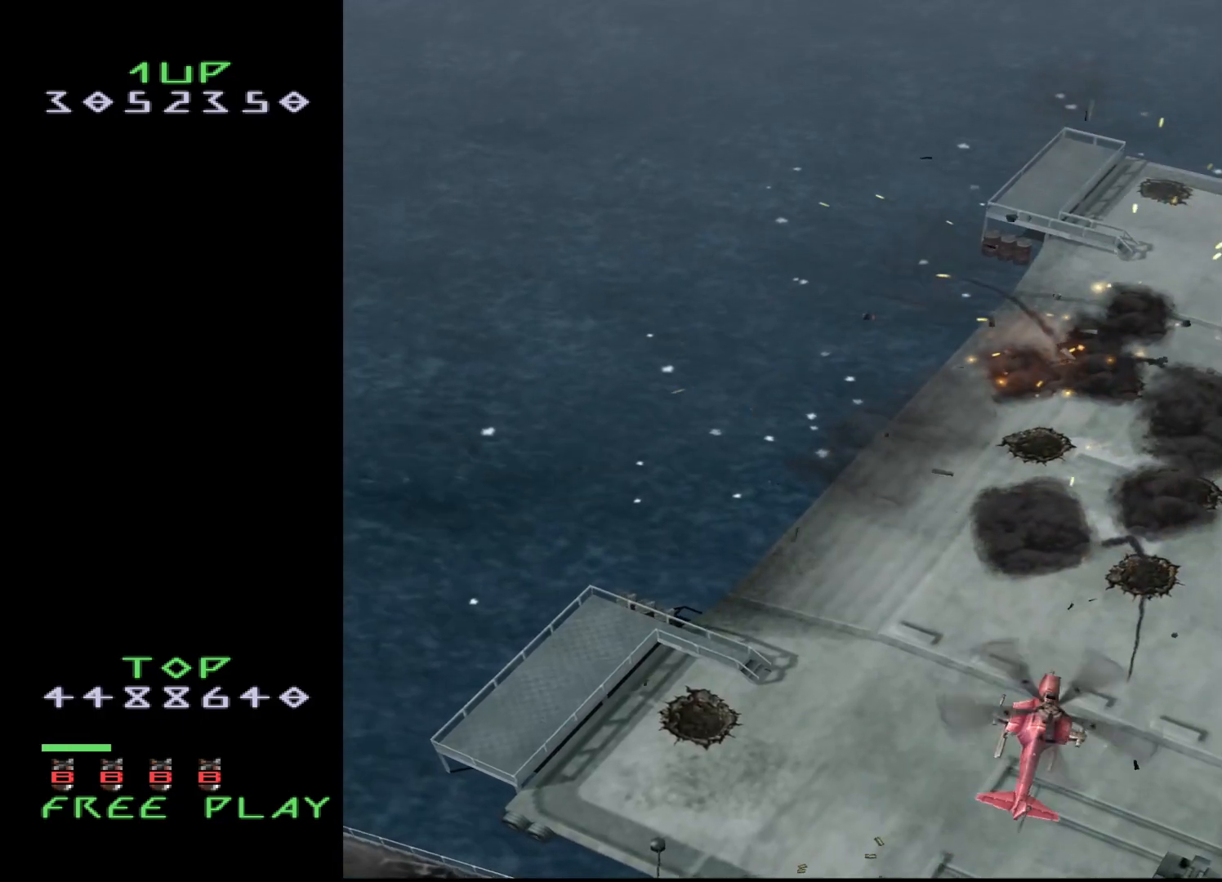
{"buttons": [], "events": []}
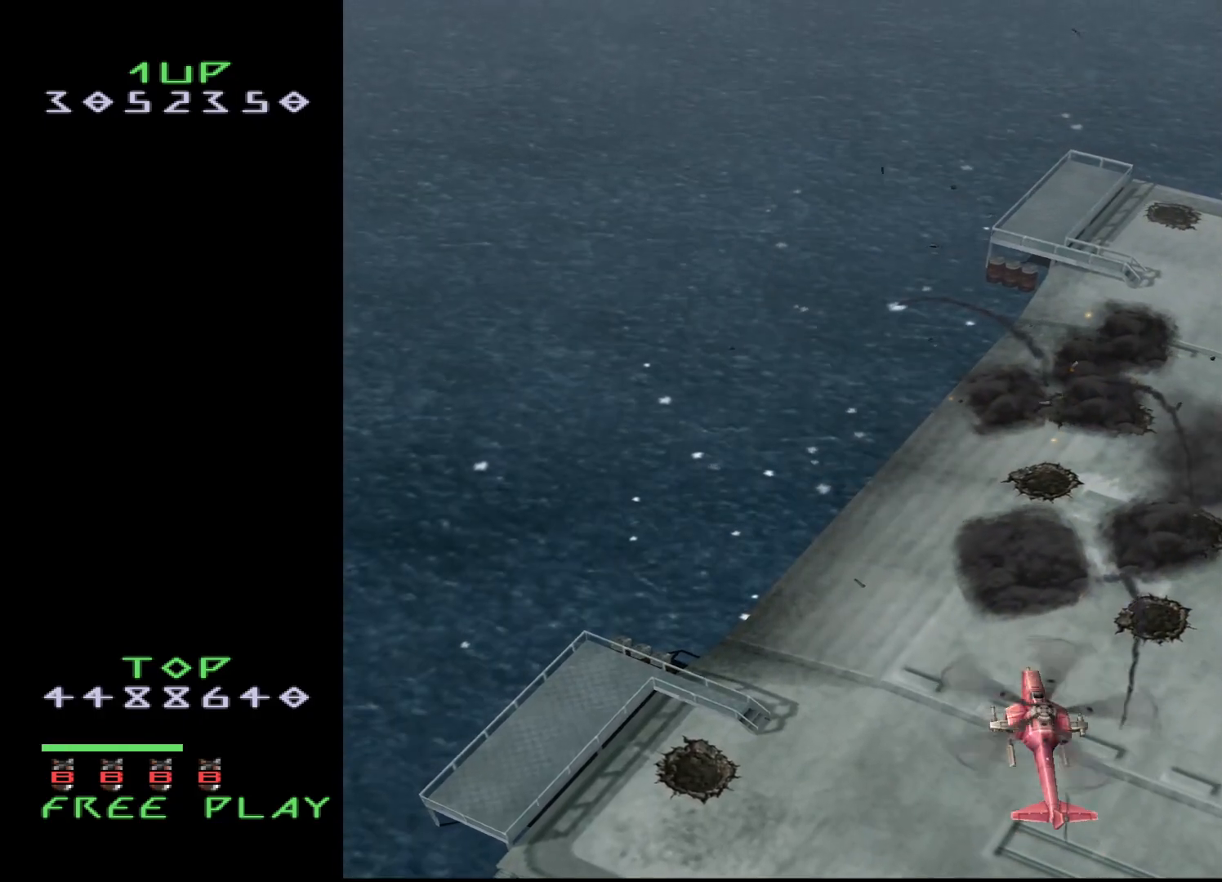
{"buttons": [], "events": []}
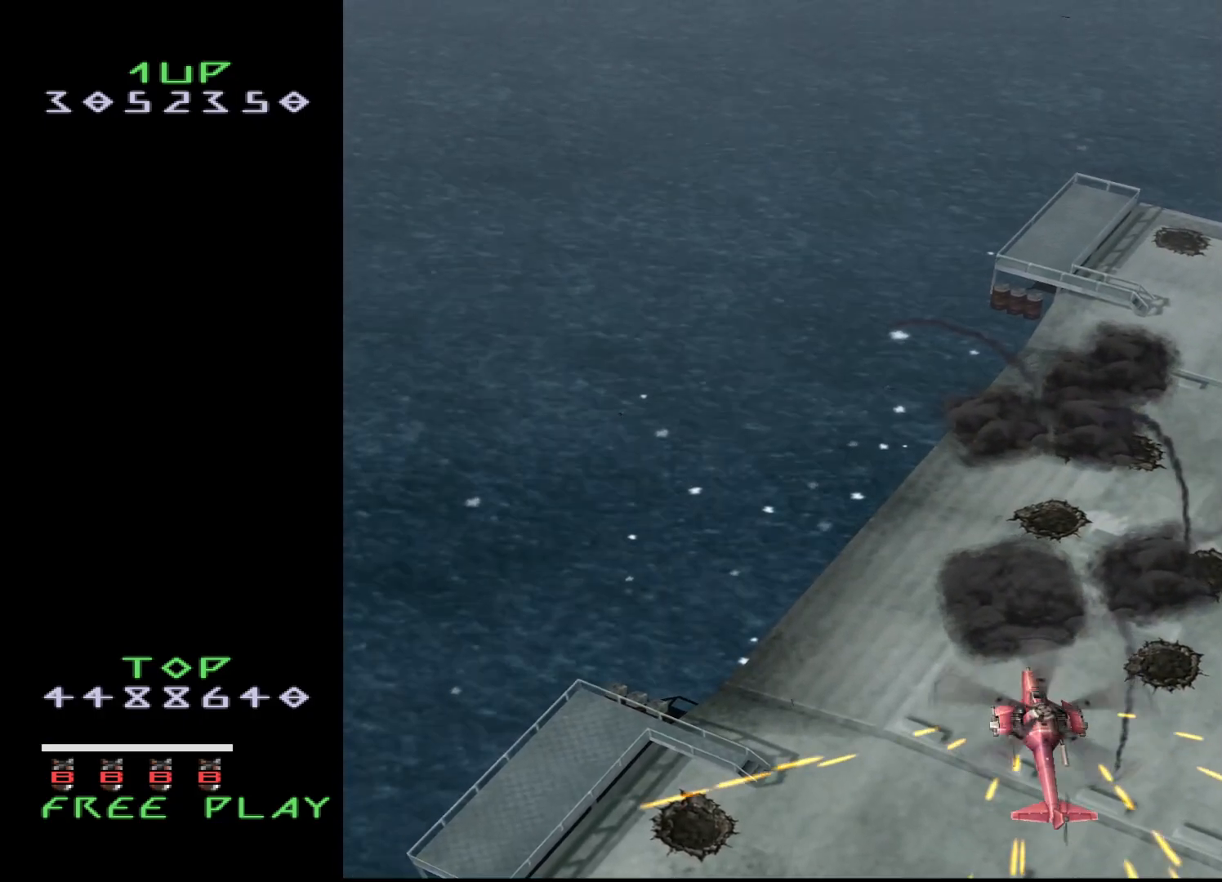
{"buttons": ["DPAD_LEFT"], "events": [[67, "DPAD_RIGHT", "down"], [133, "DPAD_RIGHT", "up"], [483, "DPAD_LEFT", "down"]]}
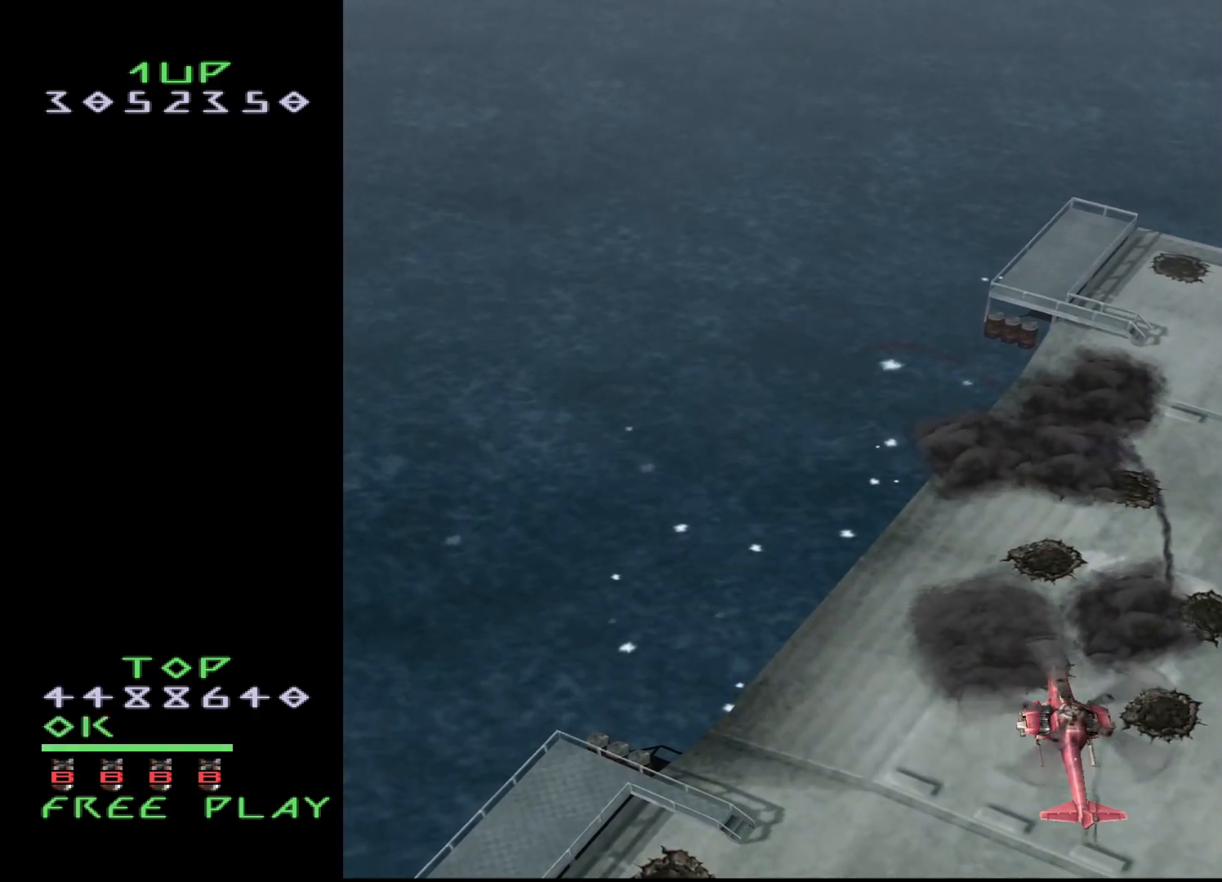
{"buttons": [], "events": [[67, "DPAD_LEFT", "up"]]}
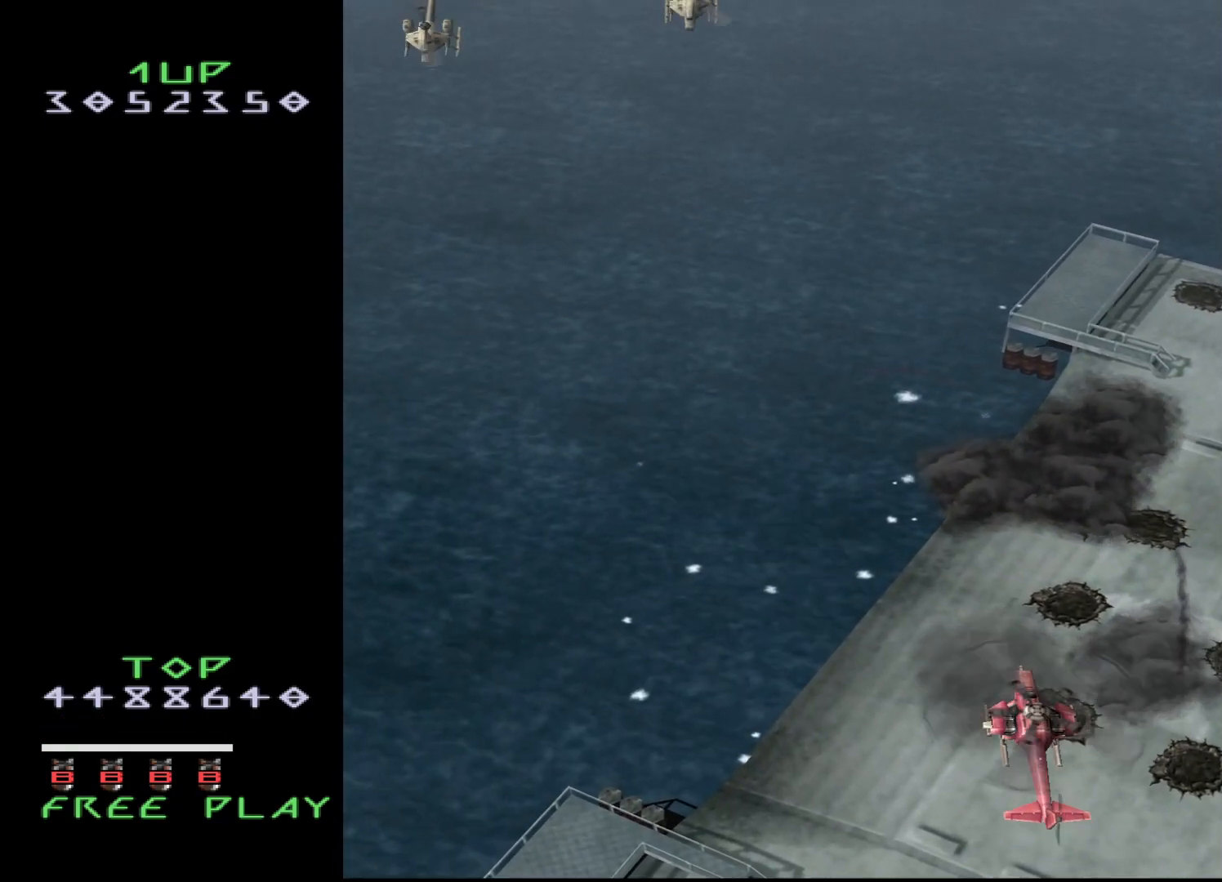
{"buttons": ["DPAD_LEFT"], "events": [[183, "DPAD_UP", "down"], [417, "CROSS", "down"], [417, "DPAD_UP", "up"], [483, "CROSS", "up"], [483, "DPAD_LEFT", "down"]]}
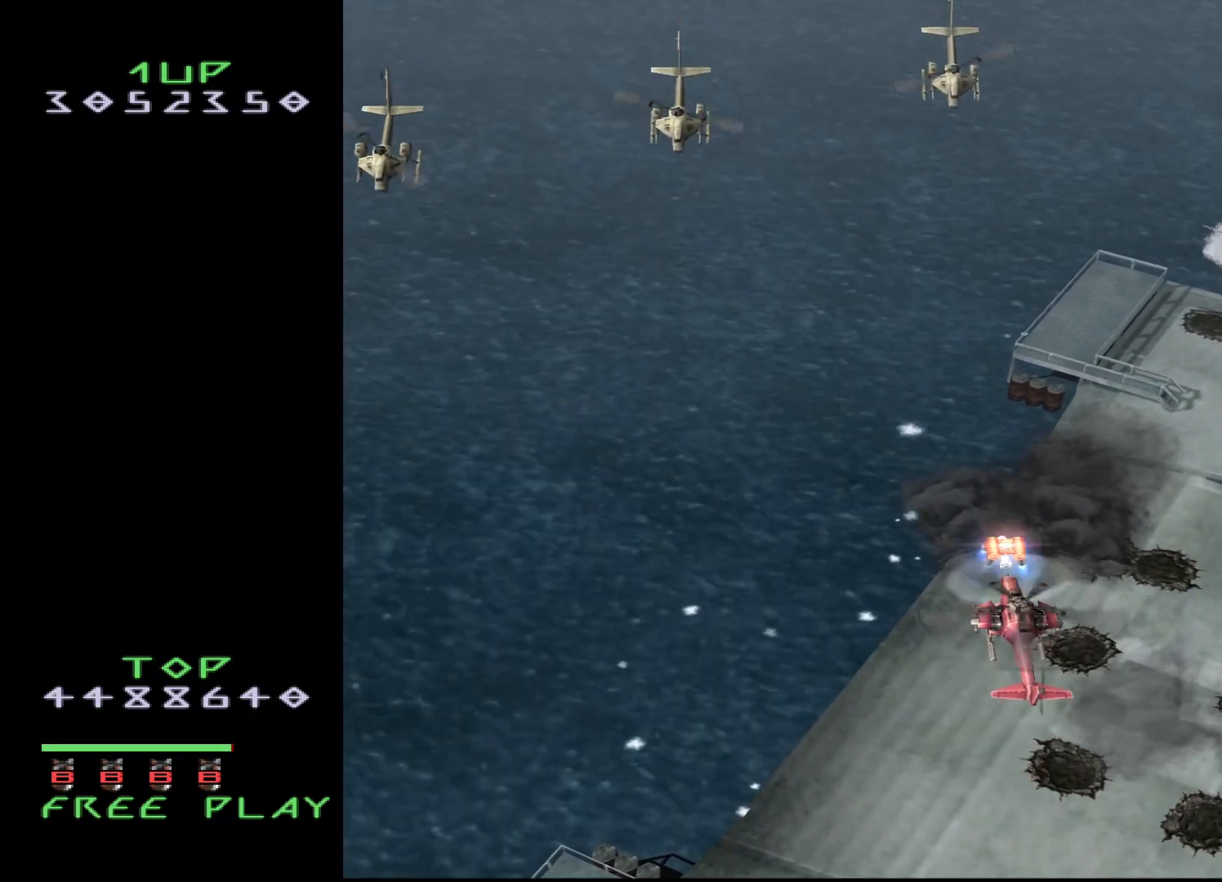
{"buttons": ["CROSS"], "events": [[233, "CROSS", "down"], [400, "DPAD_LEFT", "up"]]}
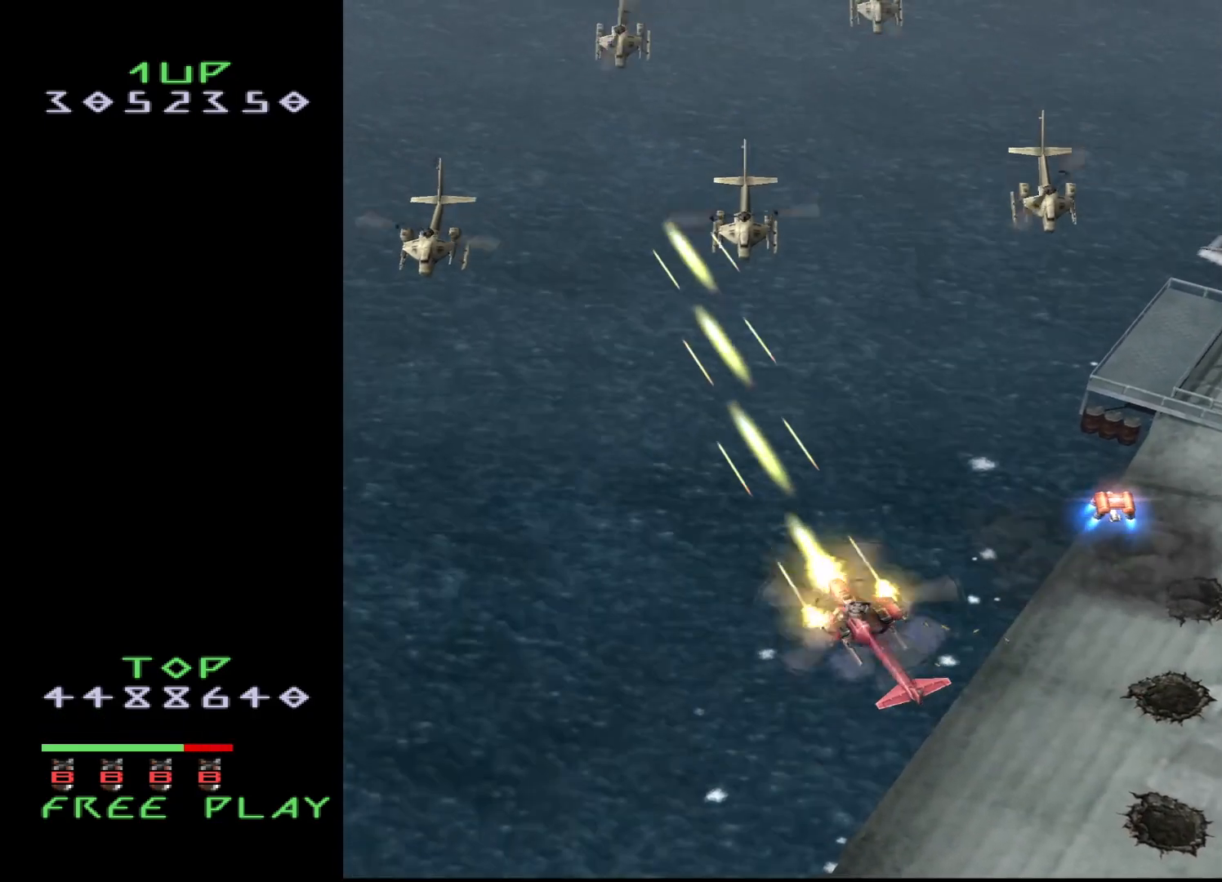
{"buttons": ["CROSS", "DPAD_LEFT"], "events": [[67, "DPAD_LEFT", "down"], [233, "DPAD_DOWN", "down"], [500, "DPAD_DOWN", "up"]]}
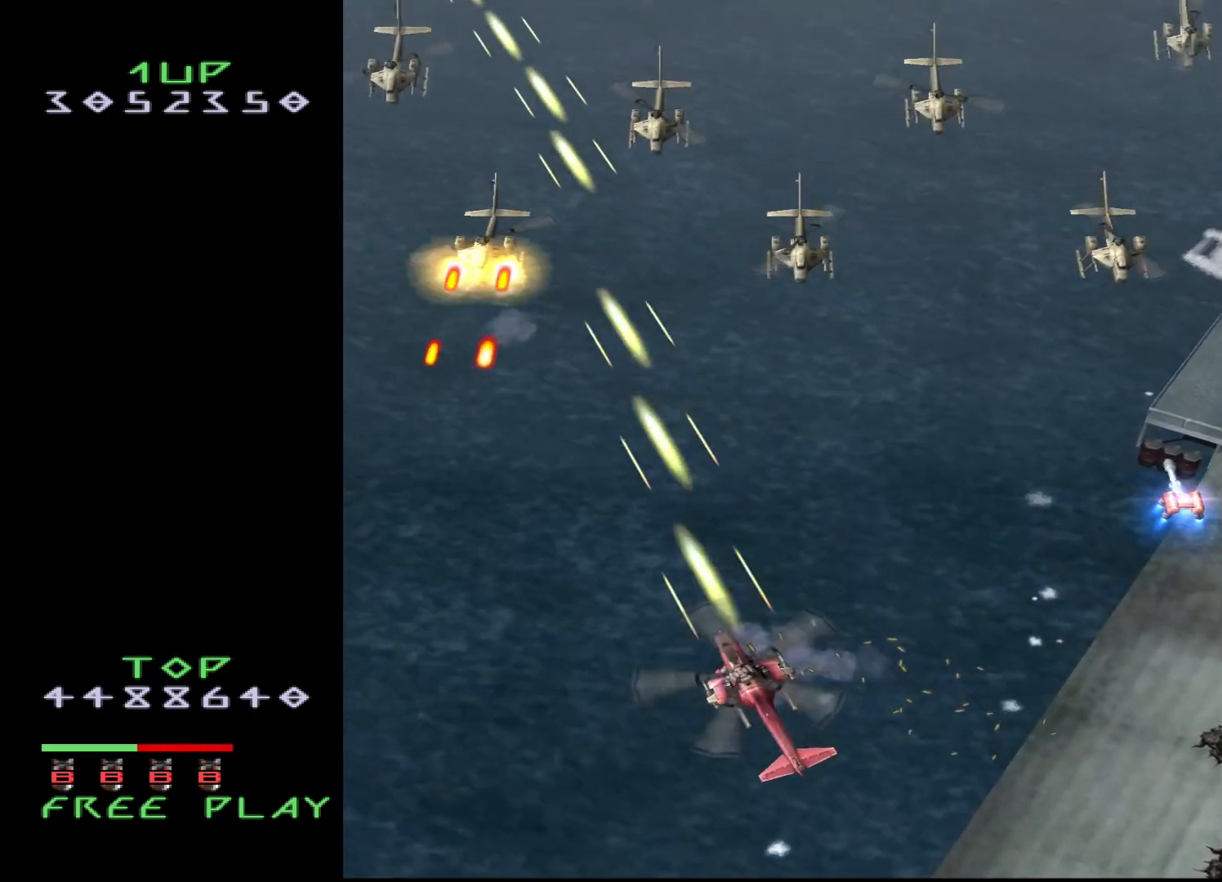
{"buttons": ["CROSS"], "events": [[50, "DPAD_LEFT", "up"], [200, "DPAD_LEFT", "down"], [333, "DPAD_LEFT", "up"]]}
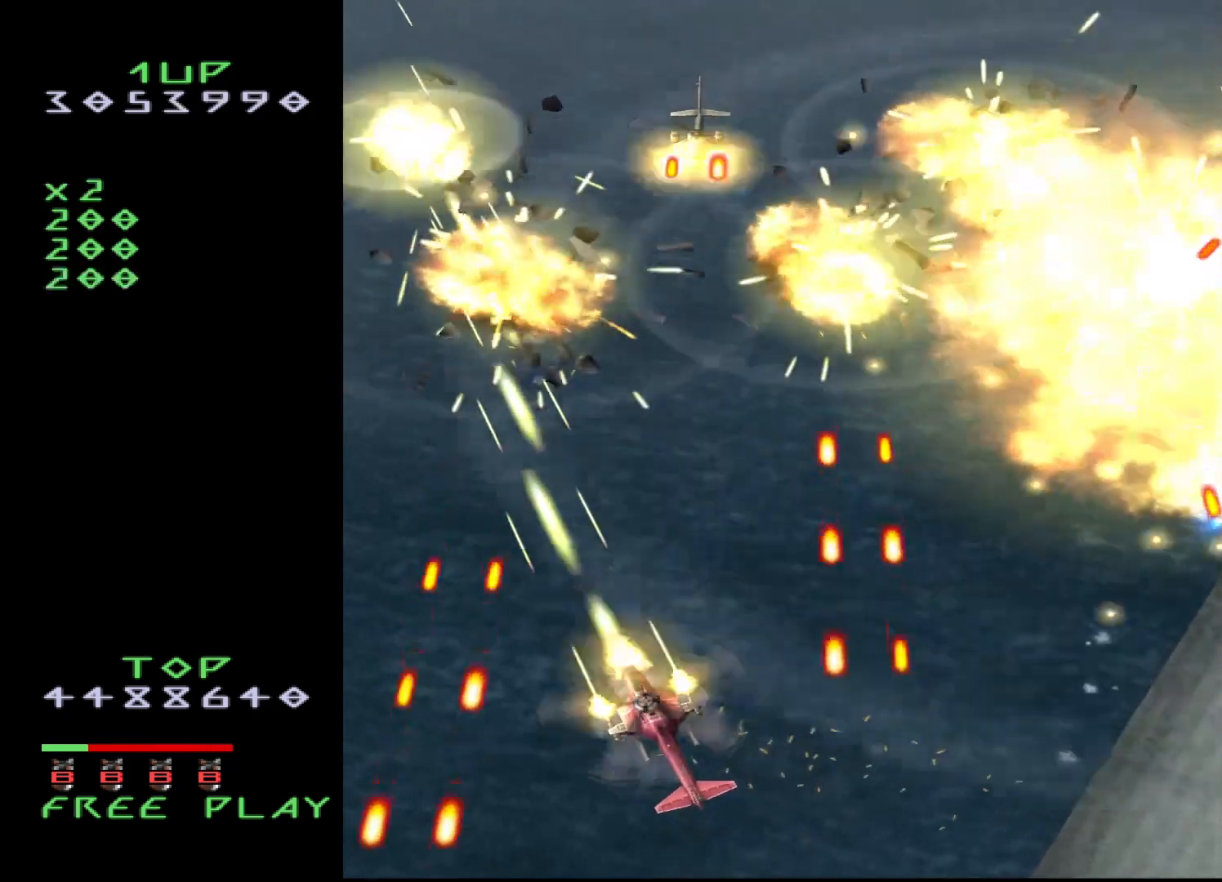
{"buttons": ["DPAD_LEFT"], "events": [[167, "DPAD_LEFT", "down"], [350, "CROSS", "up"]]}
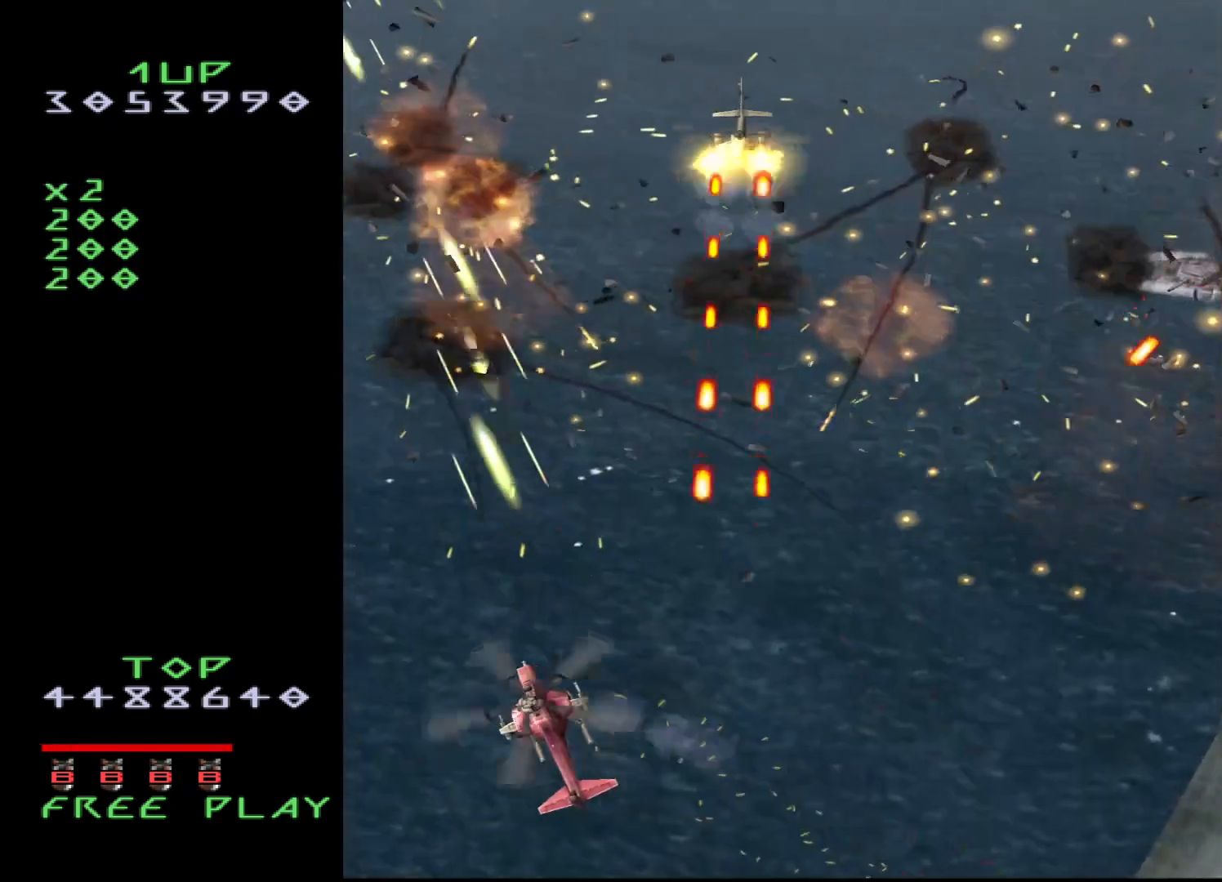
{"buttons": ["CROSS"], "events": [[67, "DPAD_UP", "down"], [250, "DPAD_LEFT", "up"], [300, "DPAD_RIGHT", "down"], [350, "DPAD_UP", "up"], [417, "CROSS", "down"], [467, "DPAD_RIGHT", "up"]]}
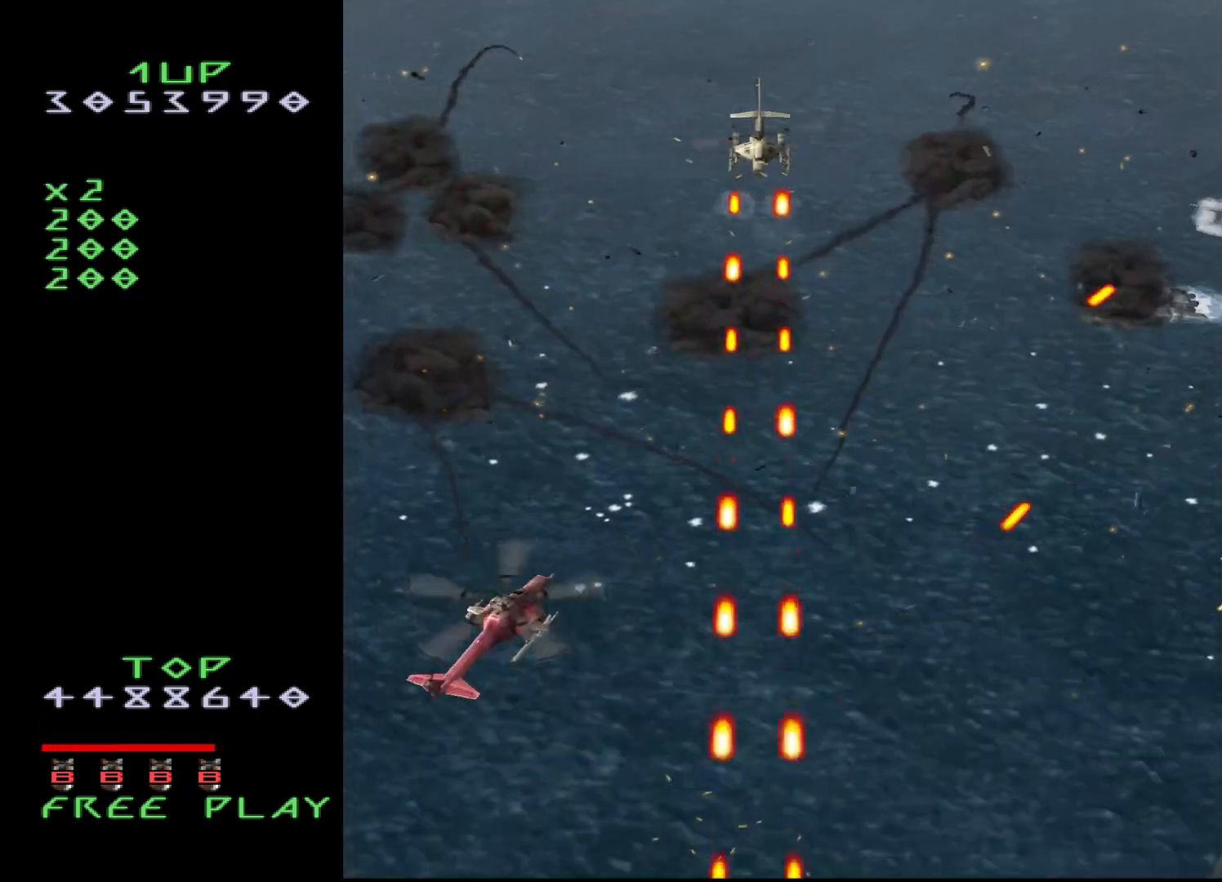
{"buttons": ["CROSS", "DPAD_UP"], "events": [[33, "DPAD_UP", "down"], [50, "DPAD_LEFT", "down"], [367, "DPAD_LEFT", "up"]]}
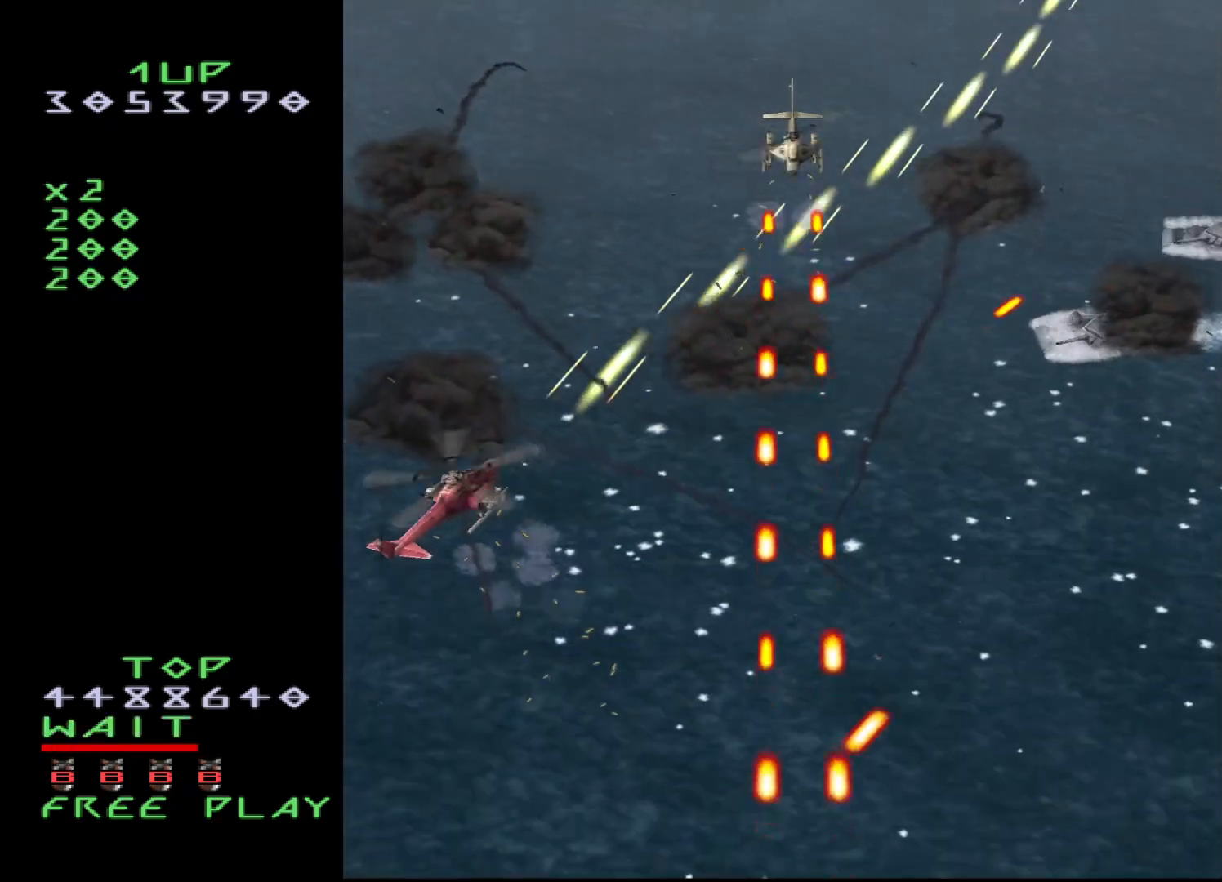
{"buttons": ["CROSS", "DPAD_DOWN"], "events": [[83, "DPAD_DOWN", "down"], [83, "DPAD_UP", "up"]]}
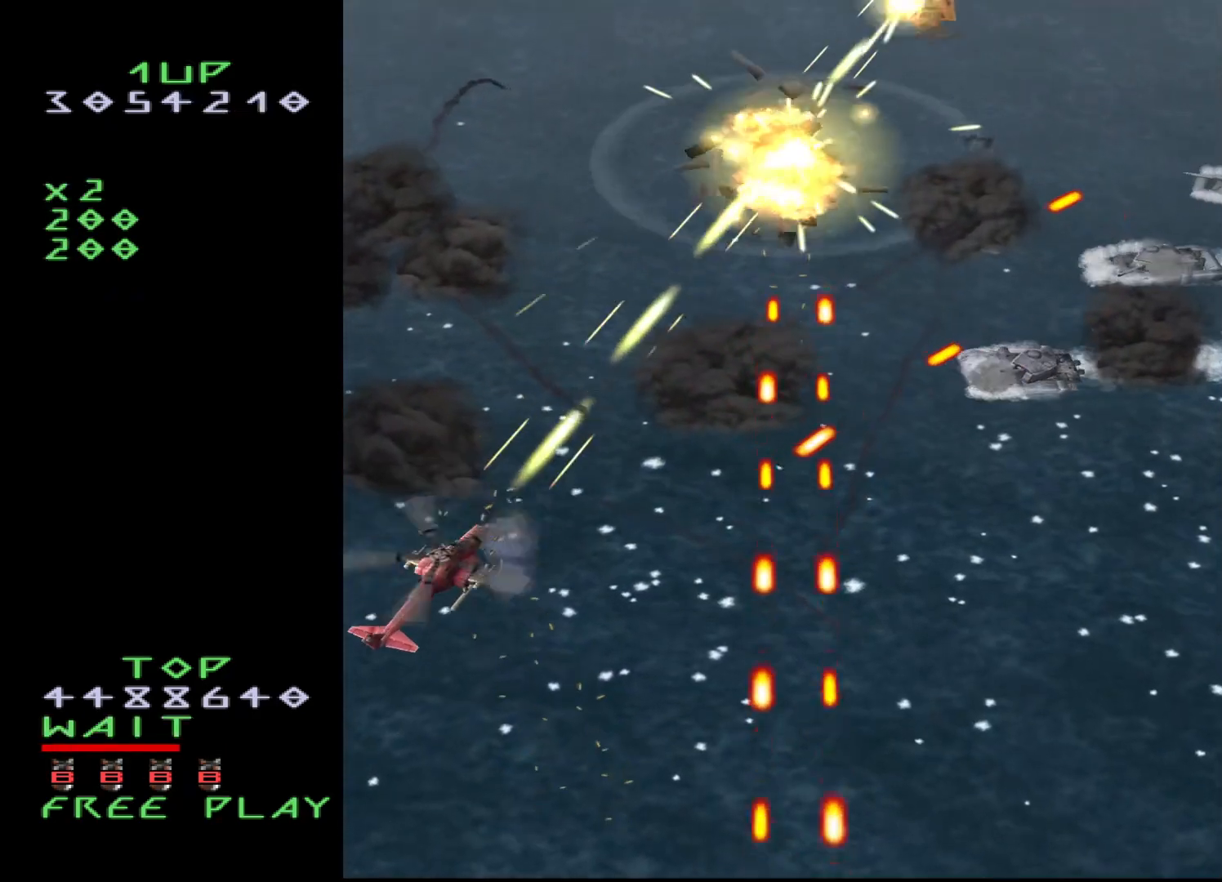
{"buttons": ["CROSS", "DPAD_DOWN", "DPAD_RIGHT"], "events": [[33, "DPAD_DOWN", "up"], [133, "DPAD_UP", "down"], [267, "DPAD_RIGHT", "down"], [317, "DPAD_UP", "up"], [433, "DPAD_DOWN", "down"]]}
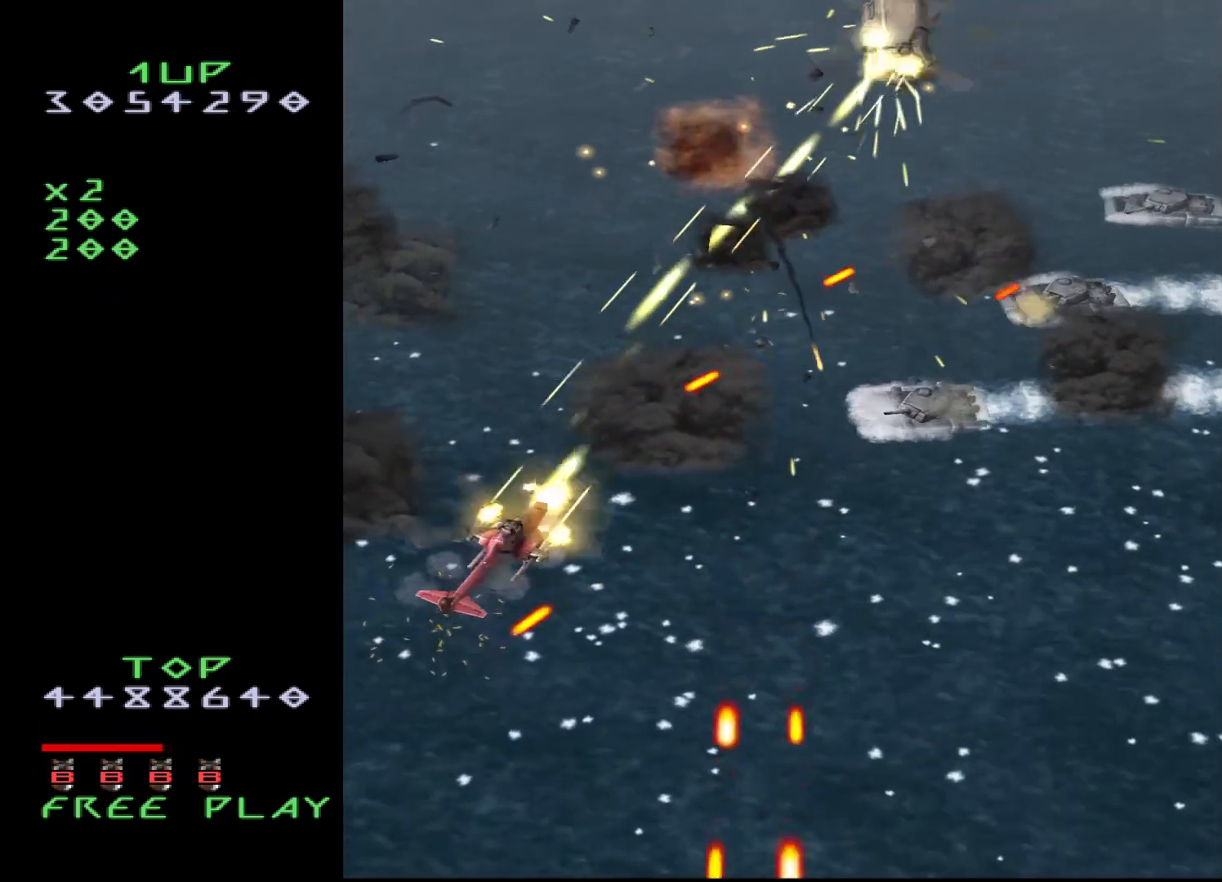
{"buttons": ["CROSS", "DPAD_LEFT"], "events": [[167, "DPAD_DOWN", "up"], [300, "DPAD_RIGHT", "up"], [383, "DPAD_LEFT", "down"]]}
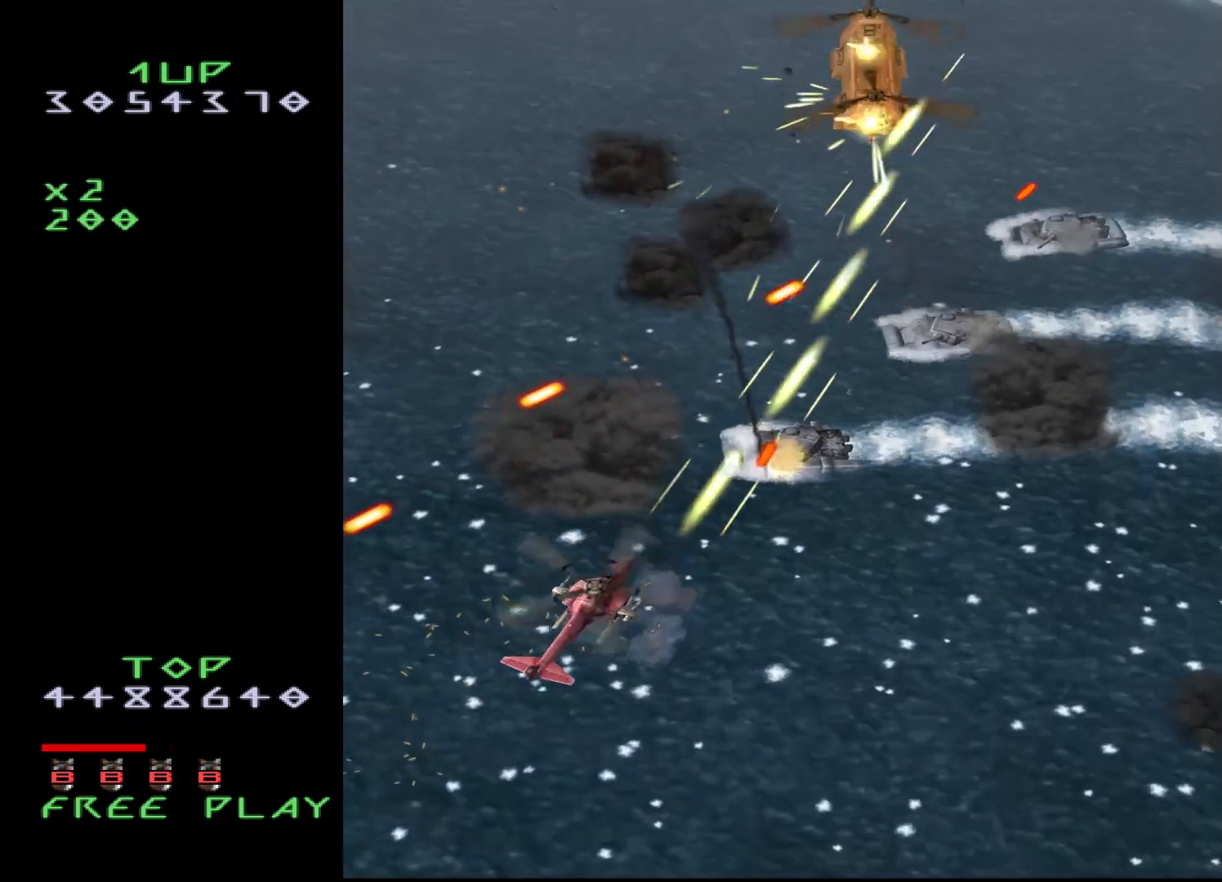
{"buttons": ["CROSS", "DPAD_DOWN"], "events": [[17, "DPAD_UP", "down"], [133, "DPAD_DOWN", "down"], [133, "DPAD_UP", "up"], [183, "DPAD_LEFT", "up"], [333, "DPAD_RIGHT", "down"], [483, "DPAD_RIGHT", "up"]]}